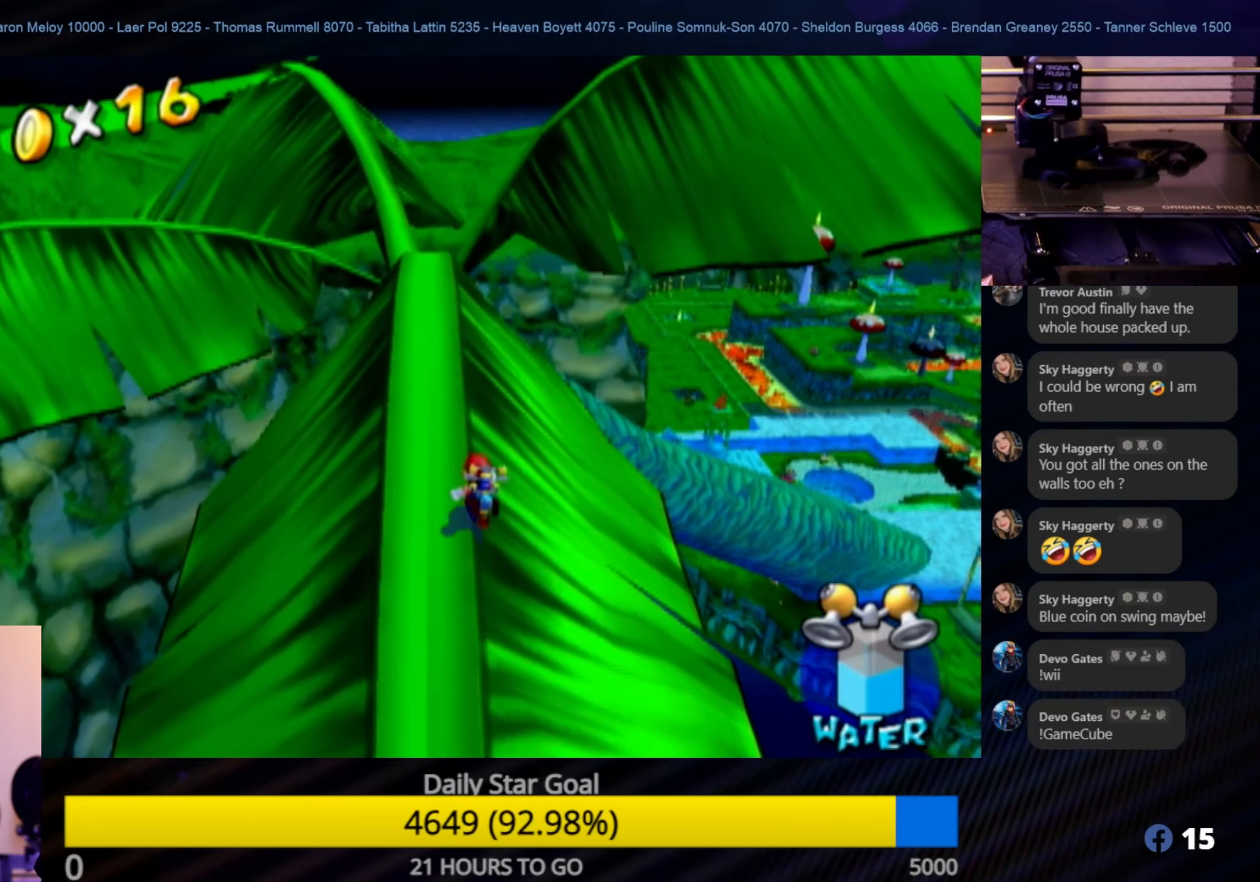
Gameplay with a controller (Nintendo layout); each line is a JSON object with the inputs held at the frame after it. "events" lists button and stick changes between this image and that frame as [ms after this image, input, new state], when the widget could be followed in between. Not read: L3 R3.
{"buttons": [], "left_stick": "up", "right_stick": "center", "events": []}
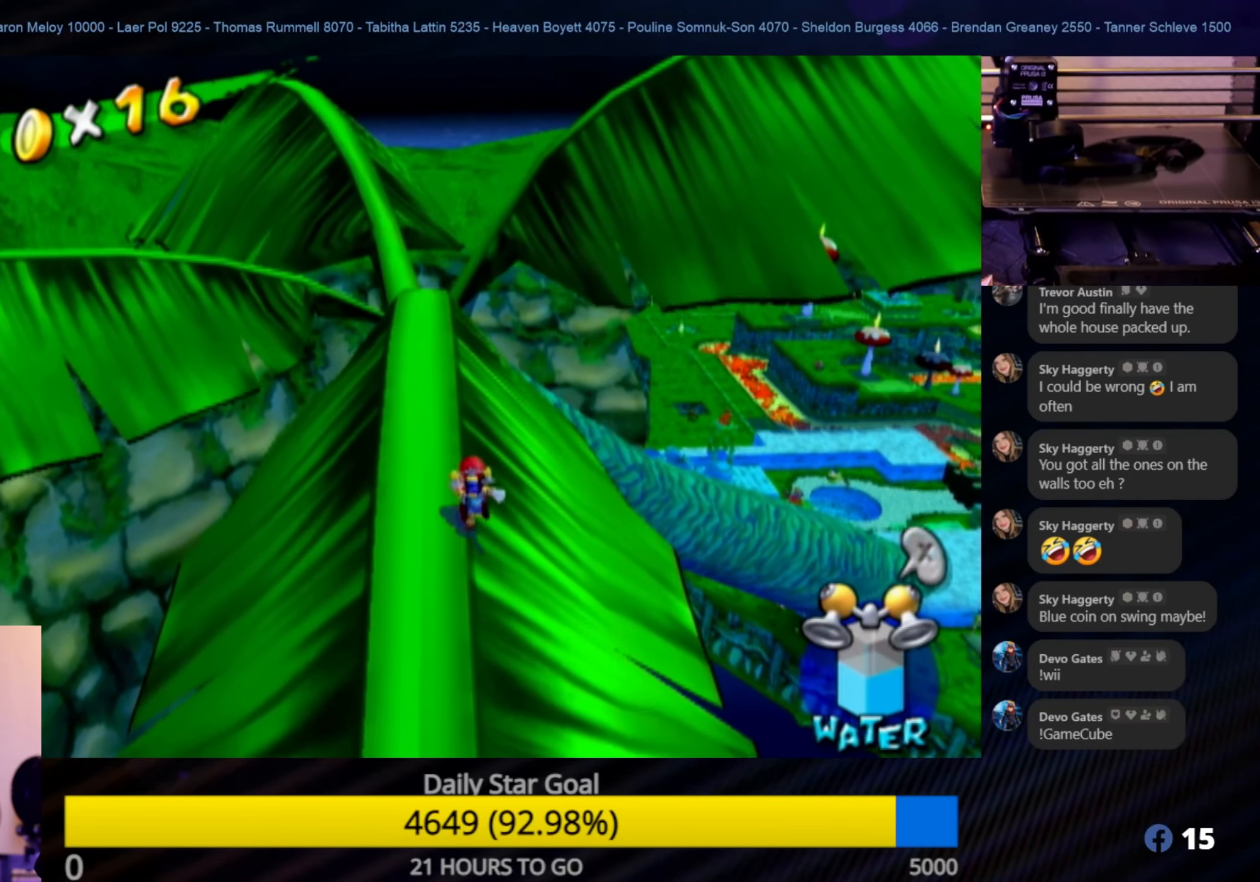
{"buttons": [], "left_stick": "up-left", "right_stick": "center", "events": [[167, "right_stick", "left"], [267, "right_stick", "center"], [300, "left_stick", "up-left"]]}
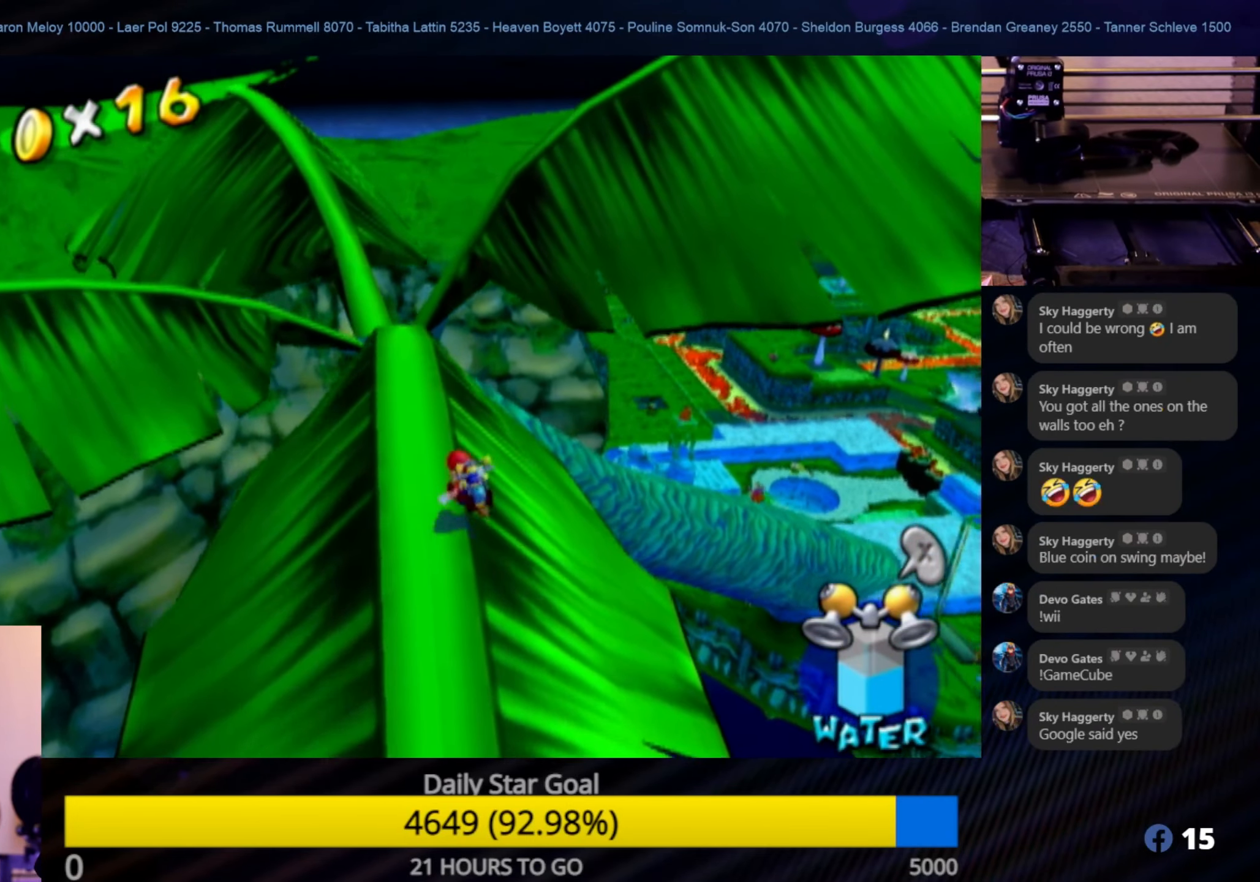
{"buttons": [], "left_stick": "up", "right_stick": "center", "events": [[383, "left_stick", "up"]]}
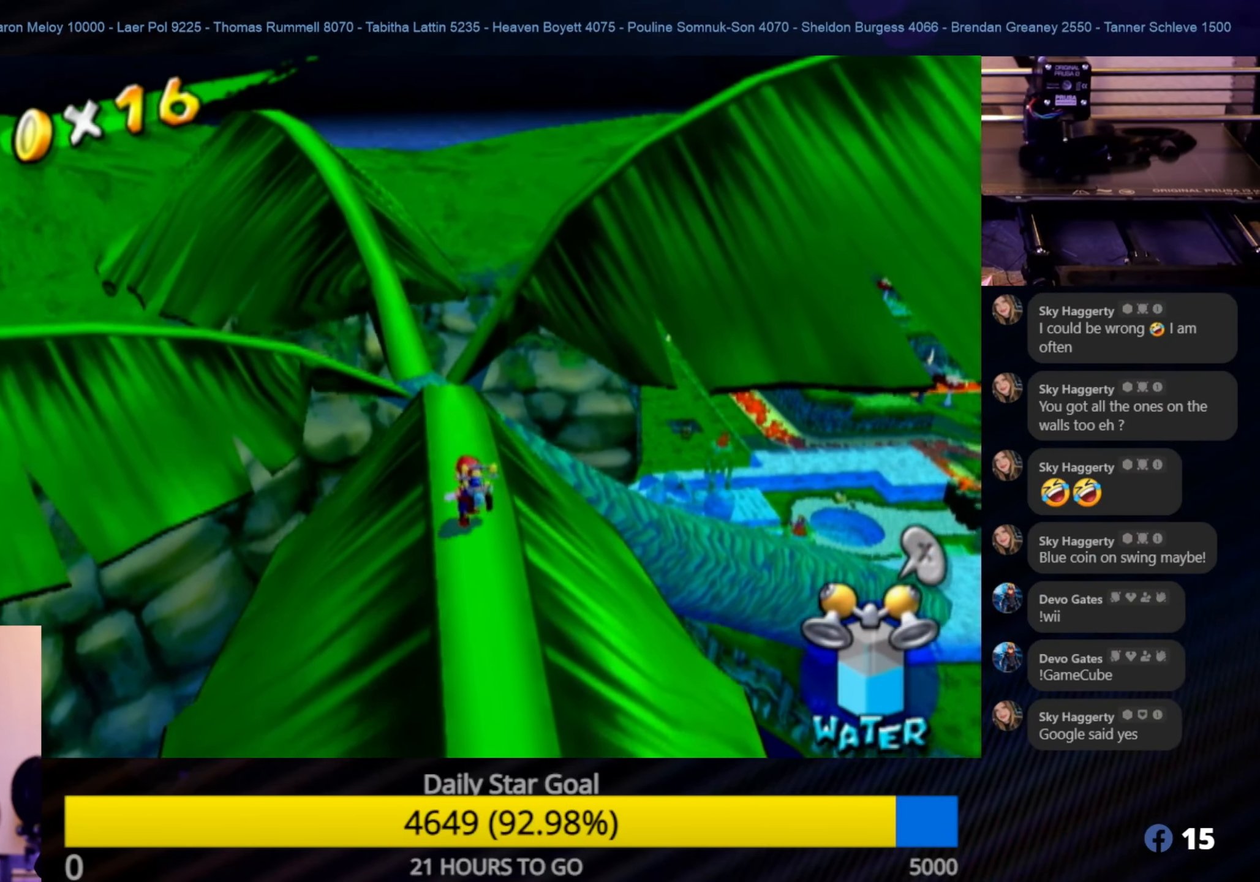
{"buttons": [], "left_stick": "up", "right_stick": "center", "events": []}
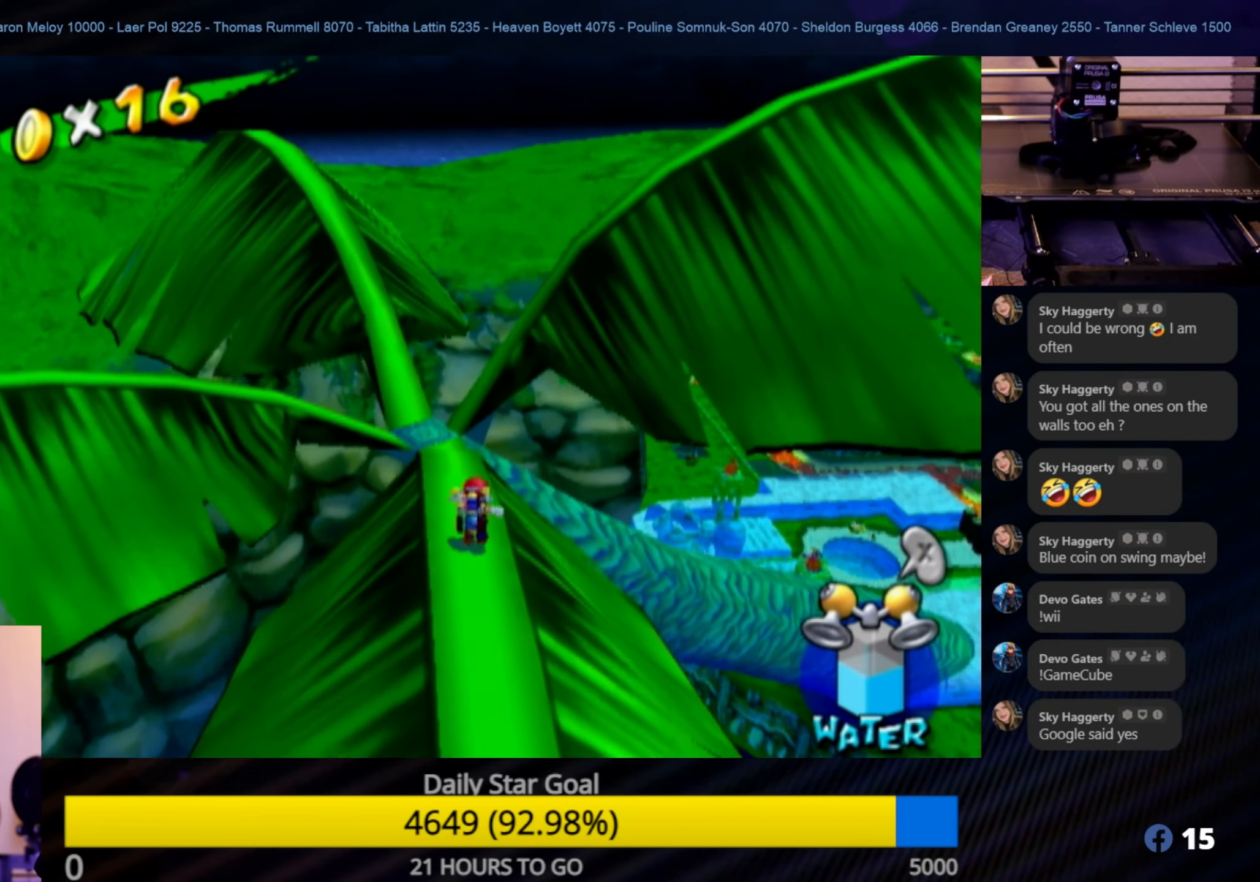
{"buttons": ["A"], "left_stick": "up", "right_stick": "center", "events": [[333, "A", "down"]]}
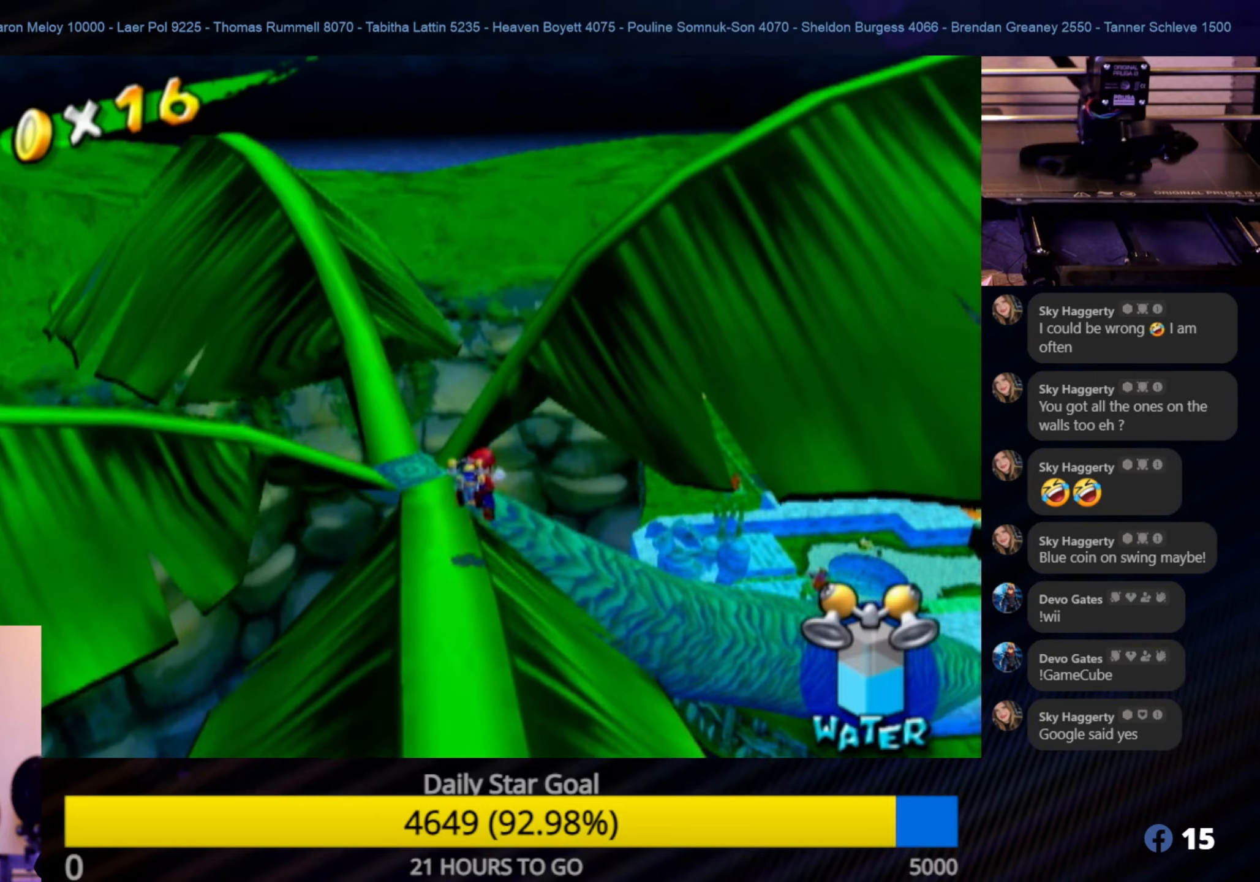
{"buttons": ["R1"], "left_stick": "up", "right_stick": "center", "events": [[34, "R1", "down"], [200, "A", "up"], [200, "left_stick", "up-right"], [367, "left_stick", "up"]]}
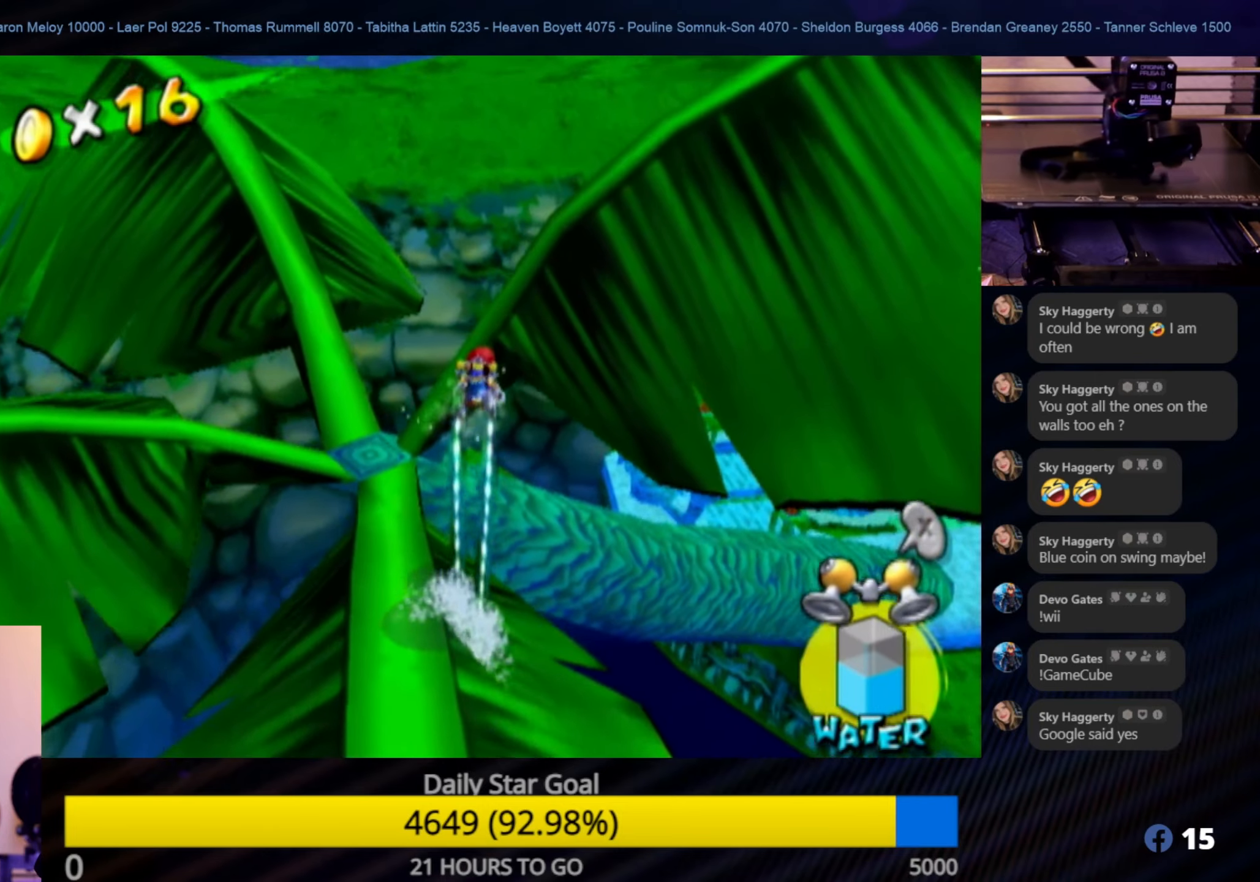
{"buttons": ["R1"], "left_stick": "up-right", "right_stick": "left", "events": [[200, "left_stick", "up-right"], [250, "right_stick", "left"]]}
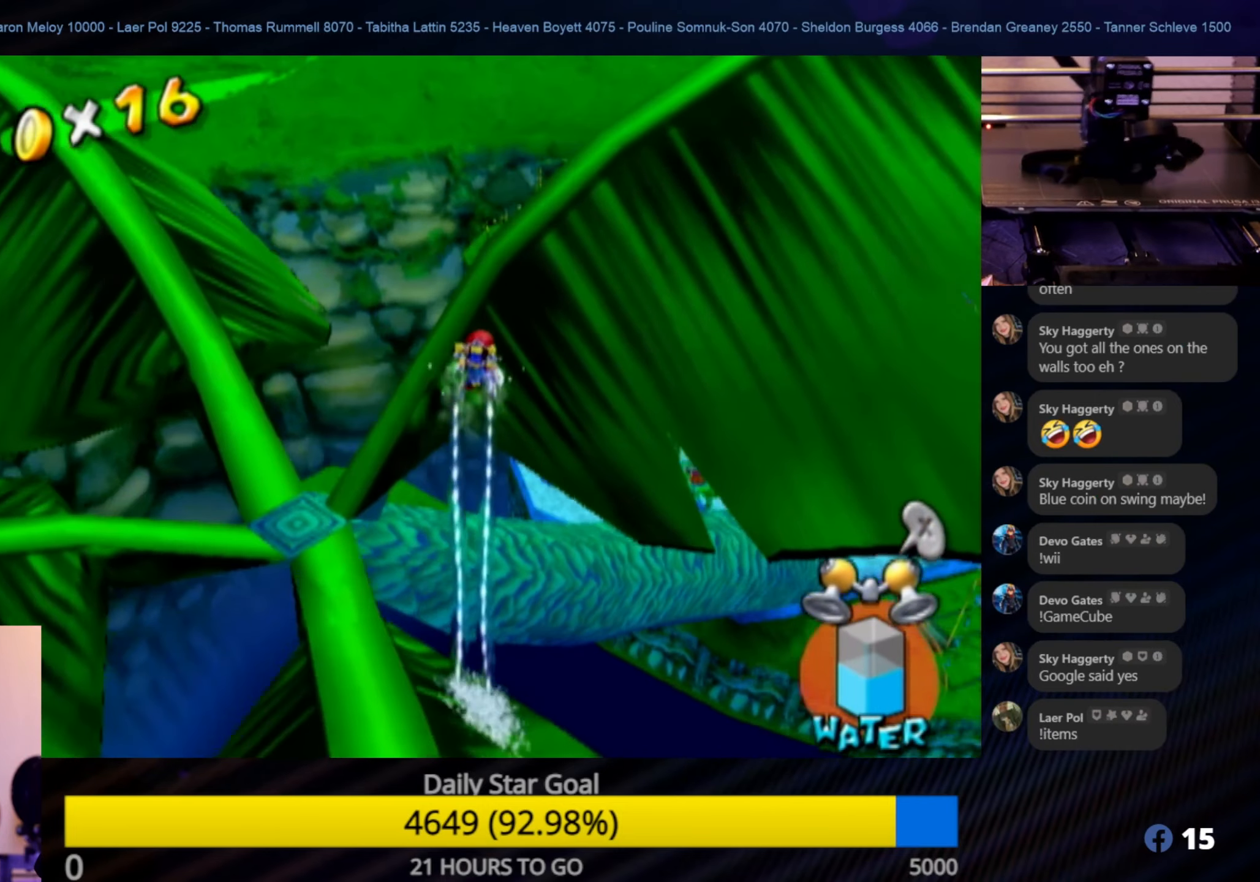
{"buttons": ["R1"], "left_stick": "up", "right_stick": "center", "events": [[17, "left_stick", "up"], [84, "right_stick", "center"]]}
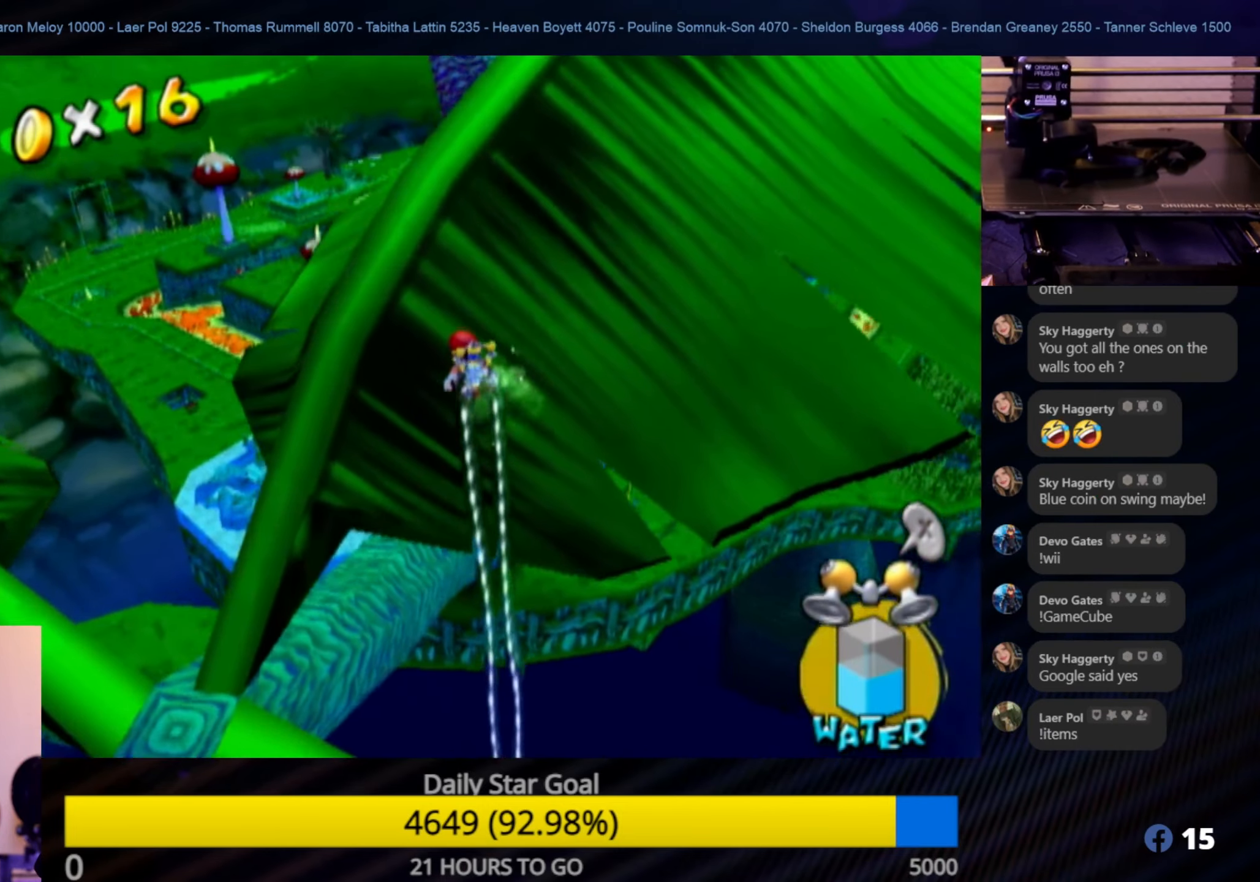
{"buttons": [], "left_stick": "up", "right_stick": "center", "events": [[467, "R1", "up"]]}
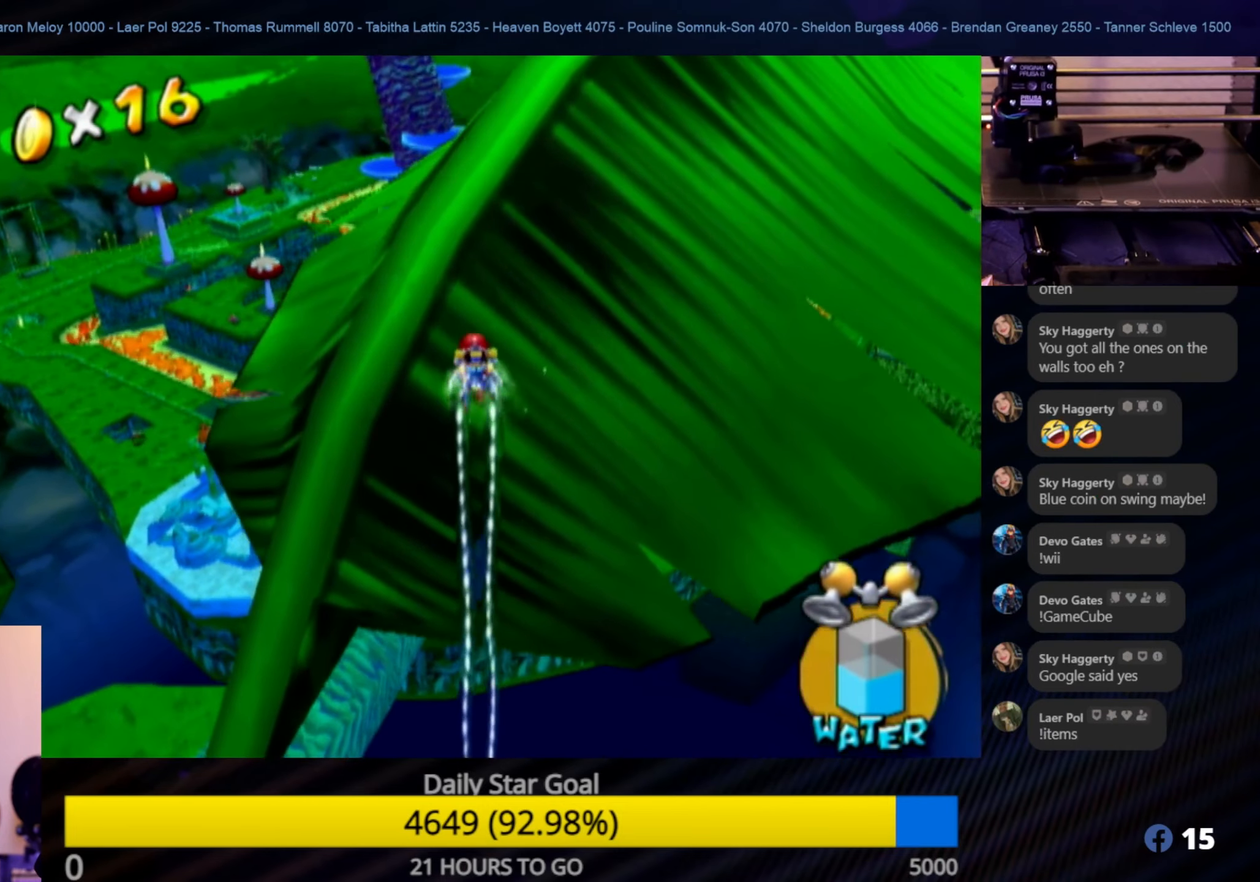
{"buttons": [], "left_stick": "up", "right_stick": "center", "events": []}
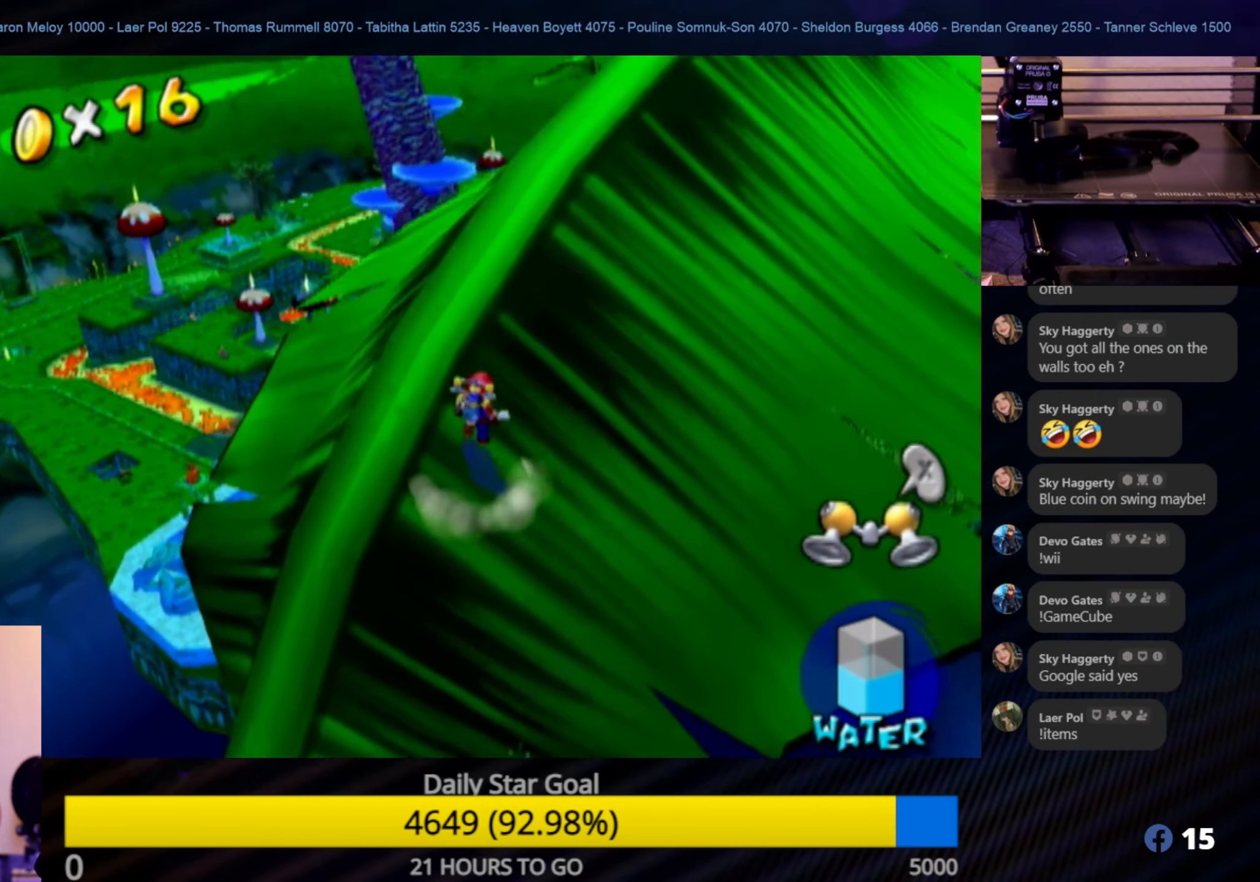
{"buttons": [], "left_stick": "up-right", "right_stick": "center", "events": [[334, "left_stick", "up-right"]]}
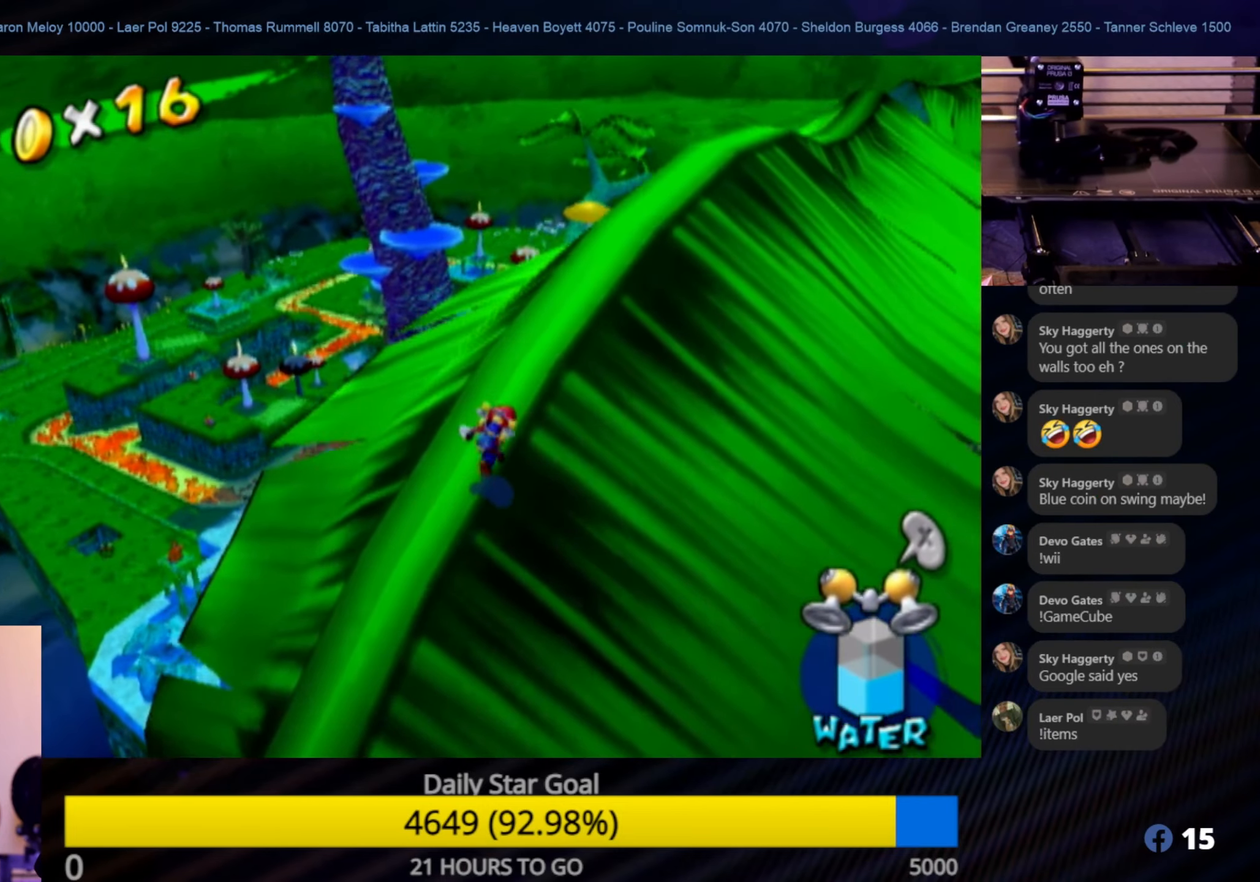
{"buttons": [], "left_stick": "up-right", "right_stick": "center", "events": []}
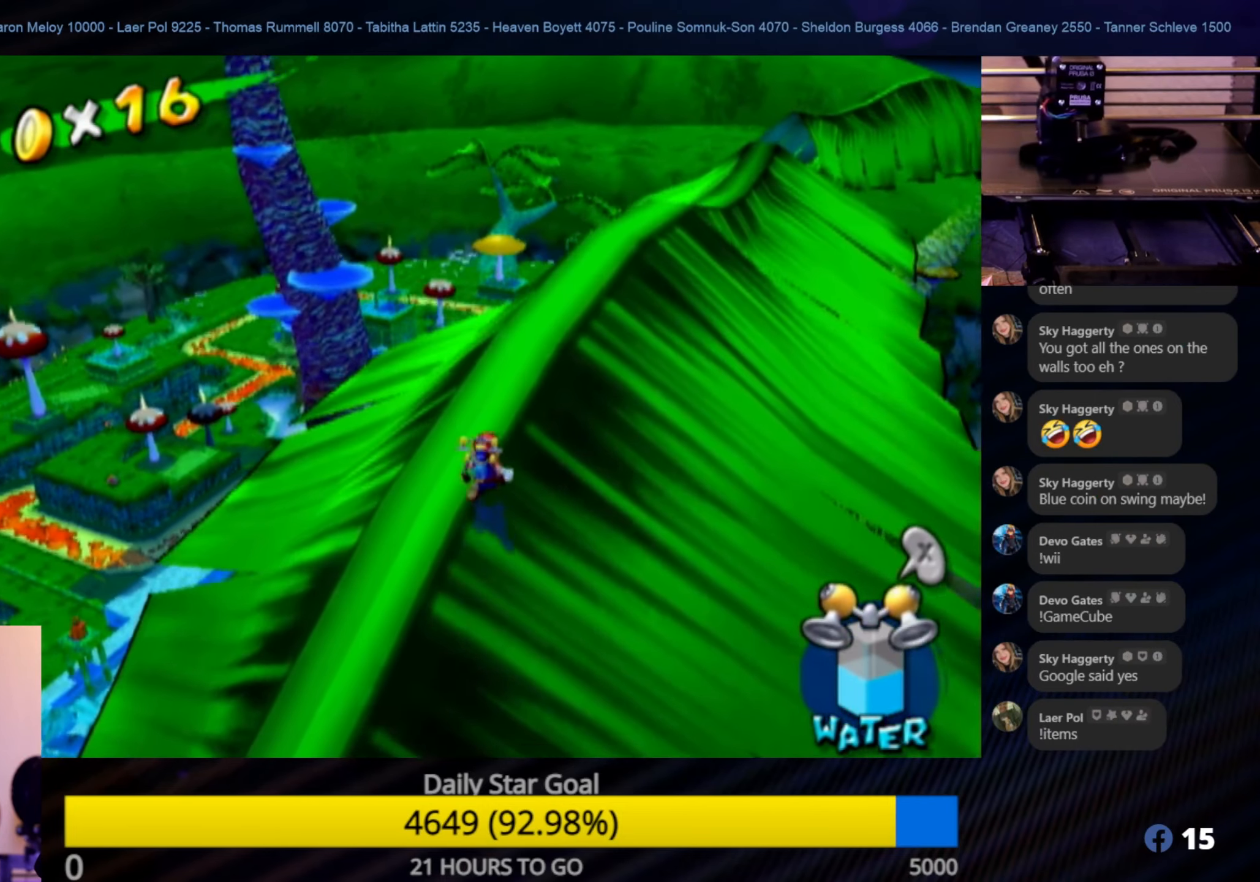
{"buttons": [], "left_stick": "up-right", "right_stick": "left", "events": [[350, "right_stick", "left"]]}
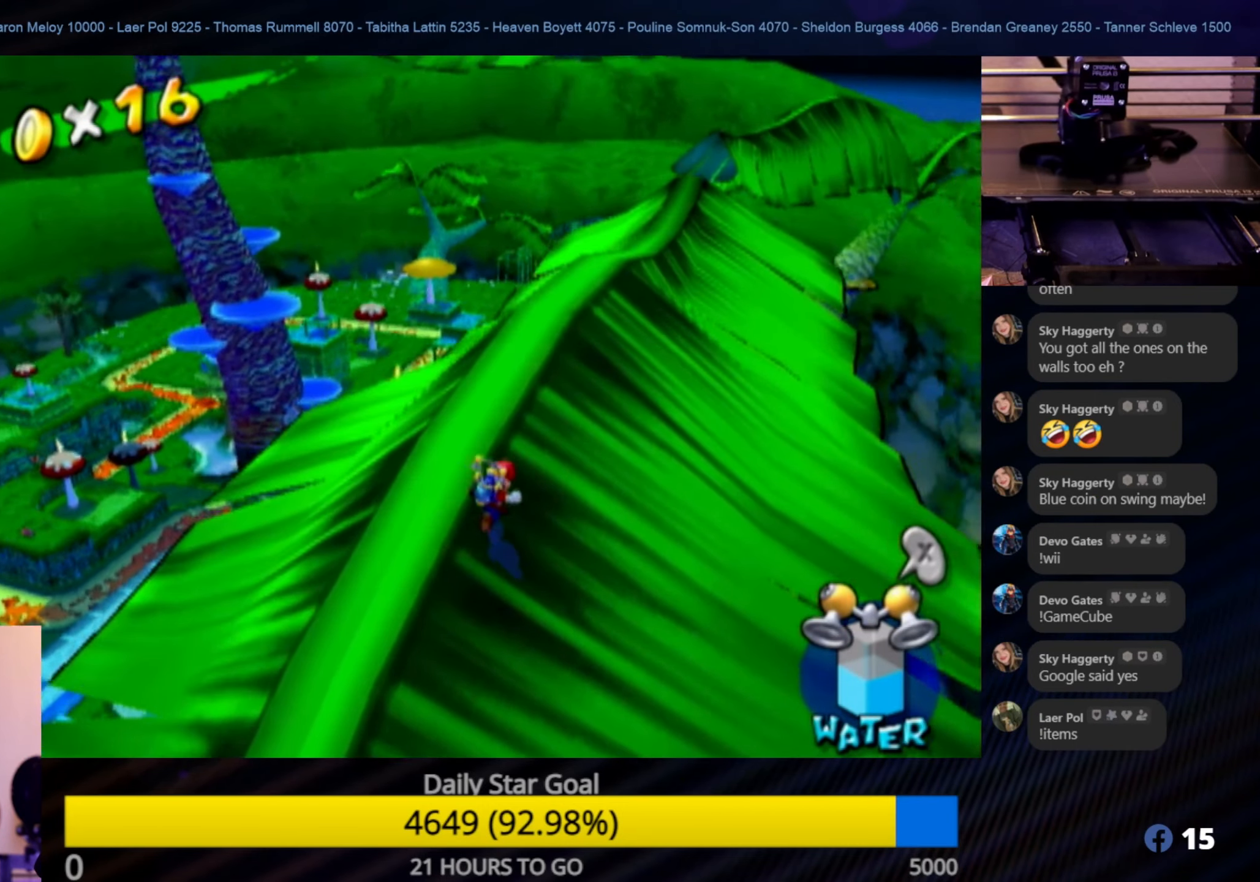
{"buttons": [], "left_stick": "up", "right_stick": "center", "events": [[50, "right_stick", "center"], [84, "left_stick", "up"]]}
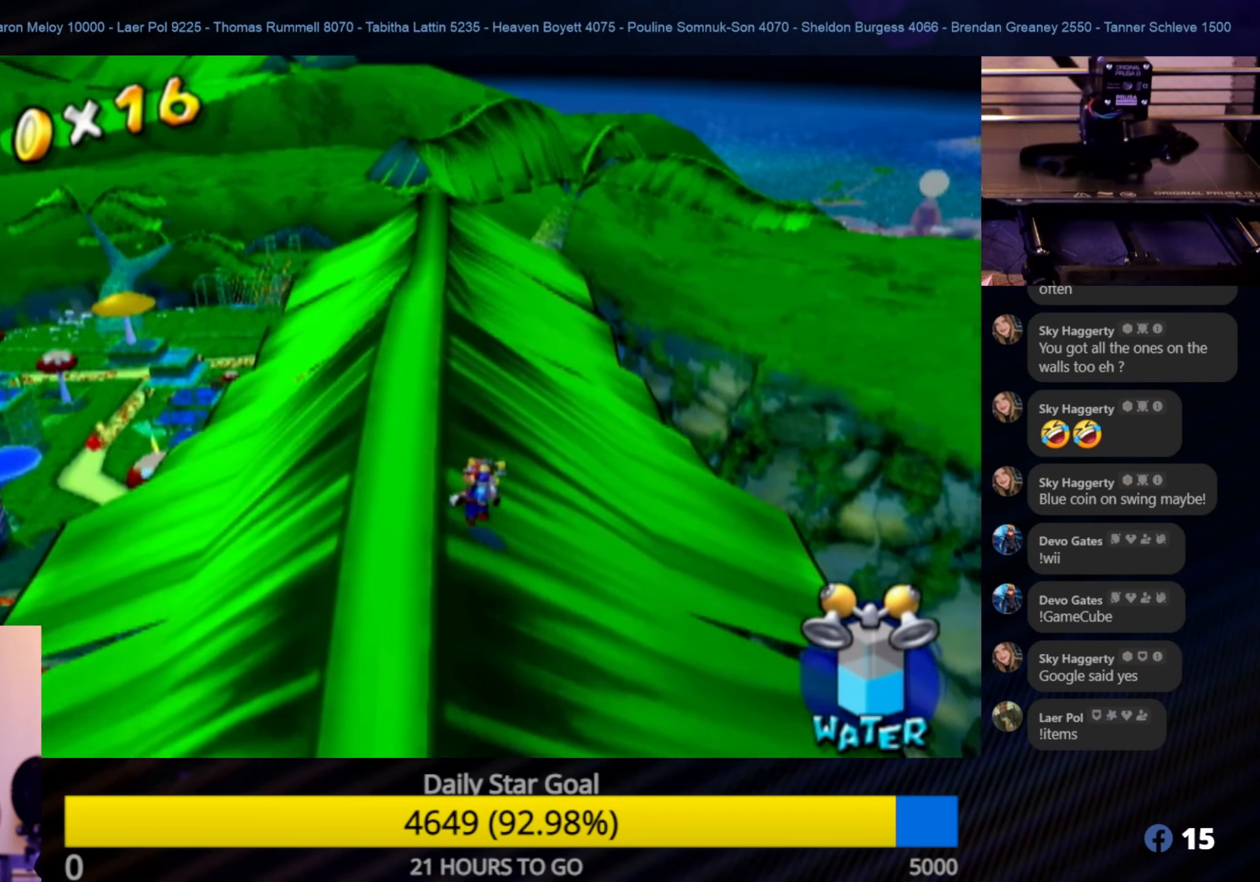
{"buttons": [], "left_stick": "up", "right_stick": "center", "events": []}
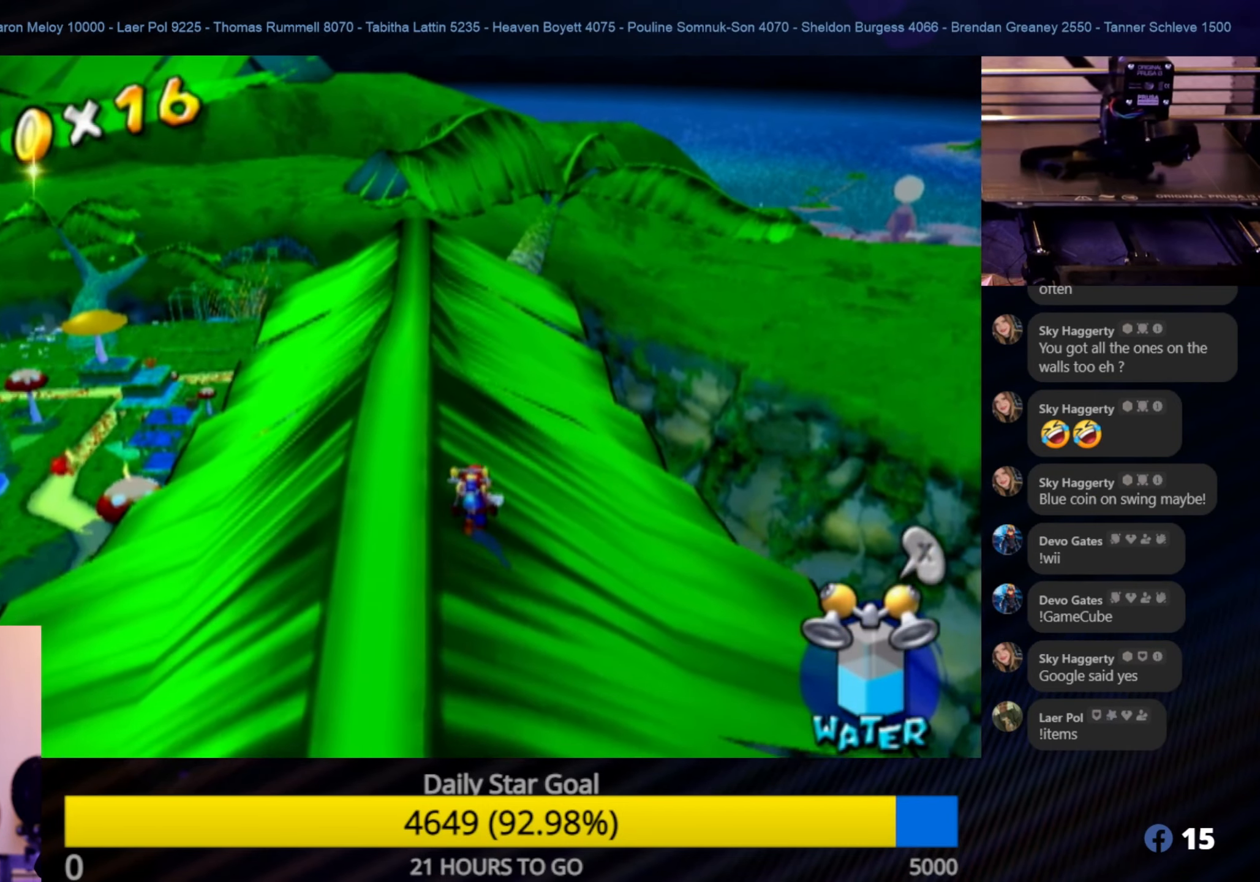
{"buttons": [], "left_stick": "up", "right_stick": "center", "events": []}
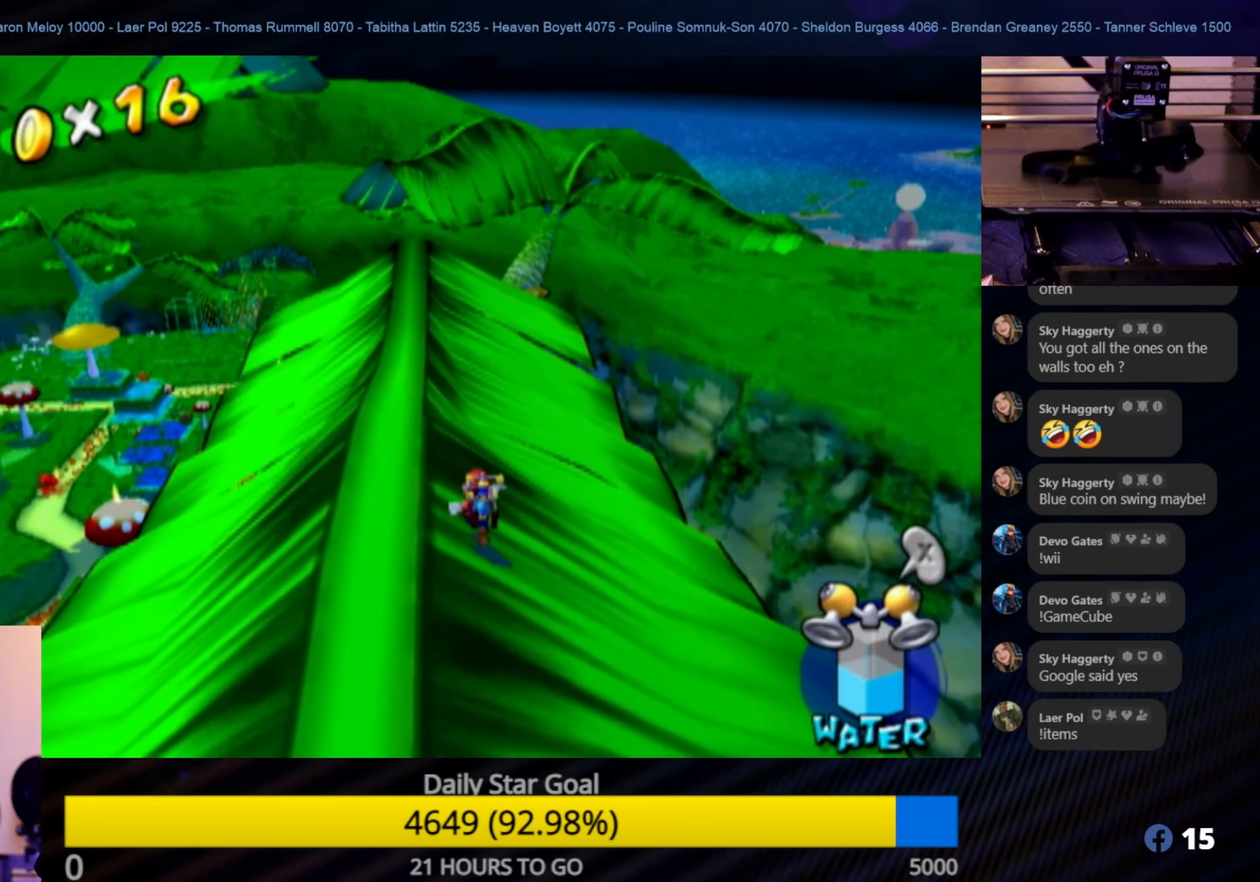
{"buttons": [], "left_stick": "up", "right_stick": "center", "events": []}
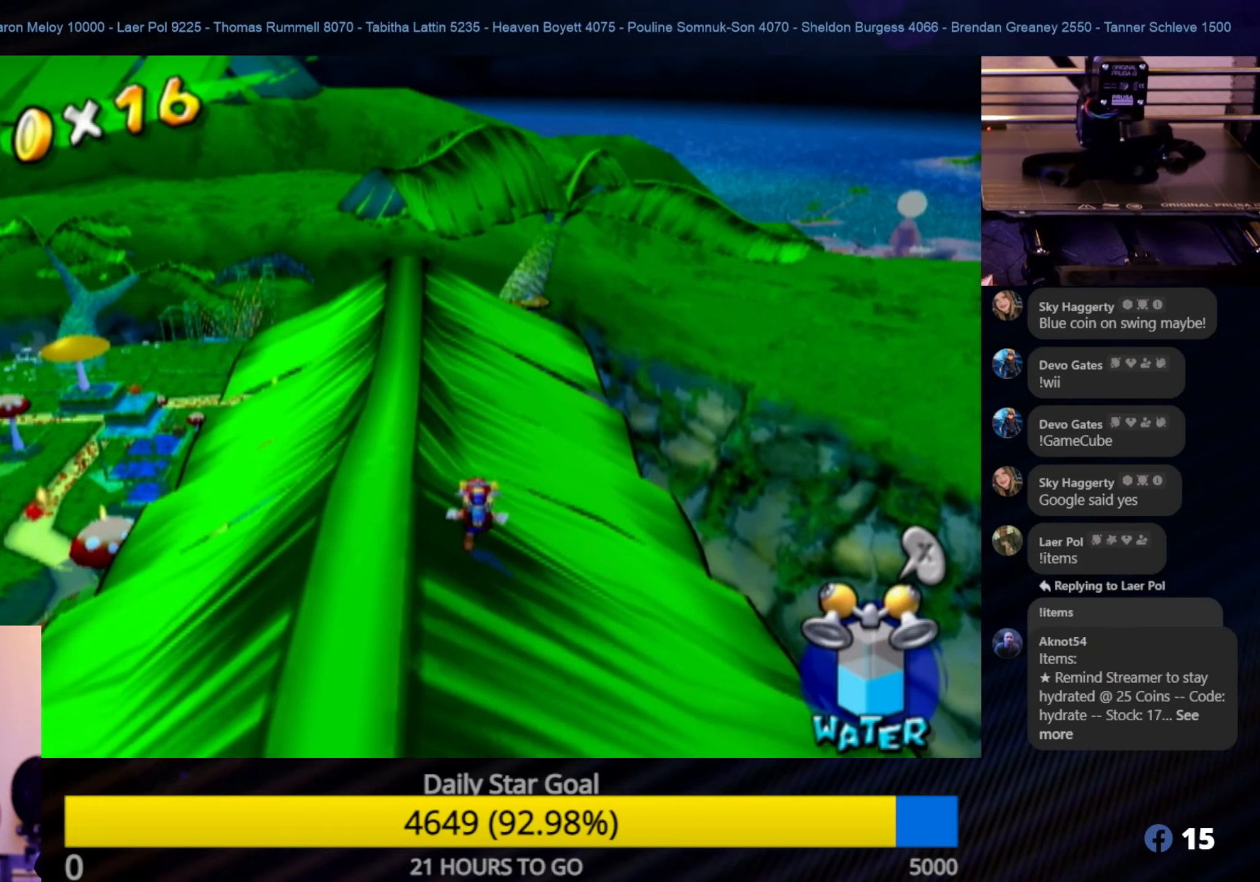
{"buttons": [], "left_stick": "up", "right_stick": "center", "events": [[183, "right_stick", "right"], [300, "right_stick", "up"], [416, "right_stick", "center"]]}
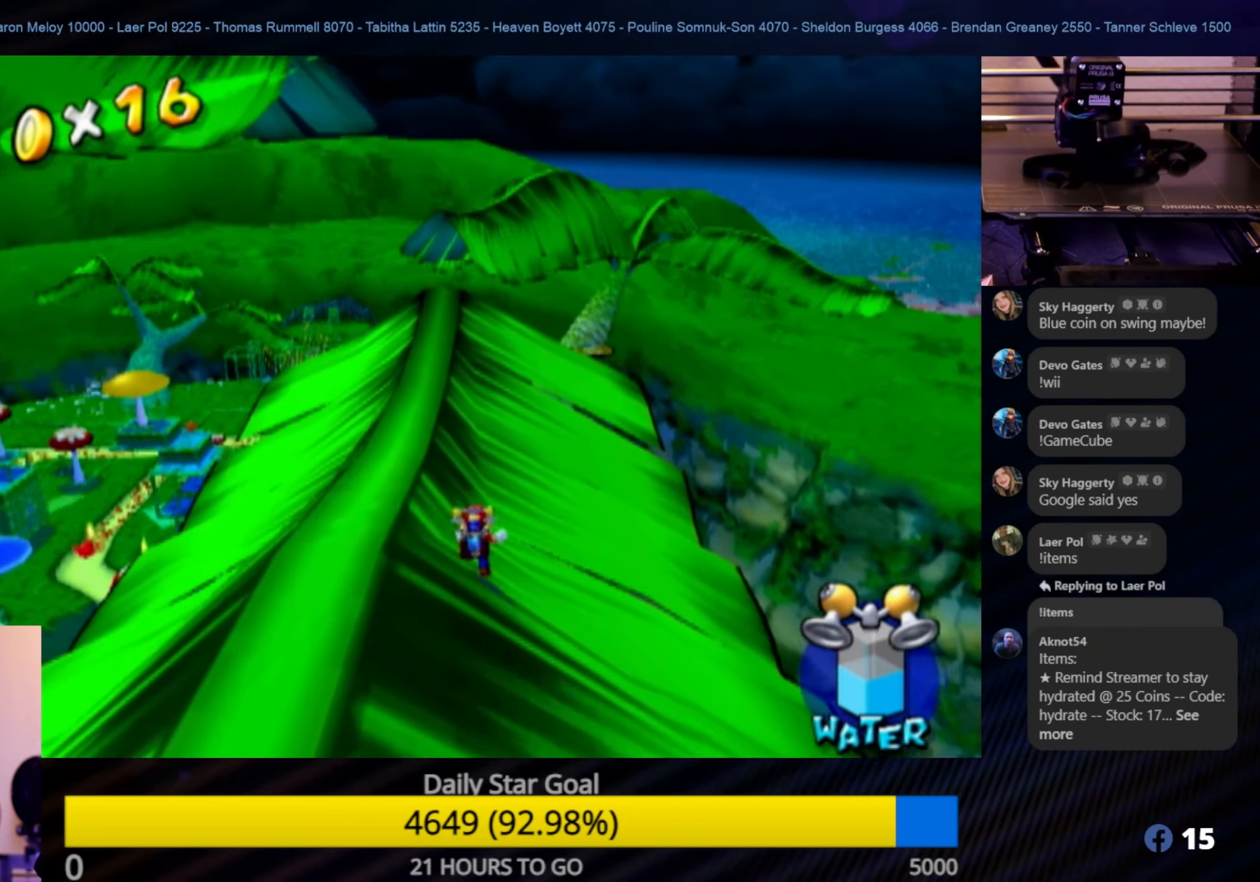
{"buttons": [], "left_stick": "up", "right_stick": "center", "events": []}
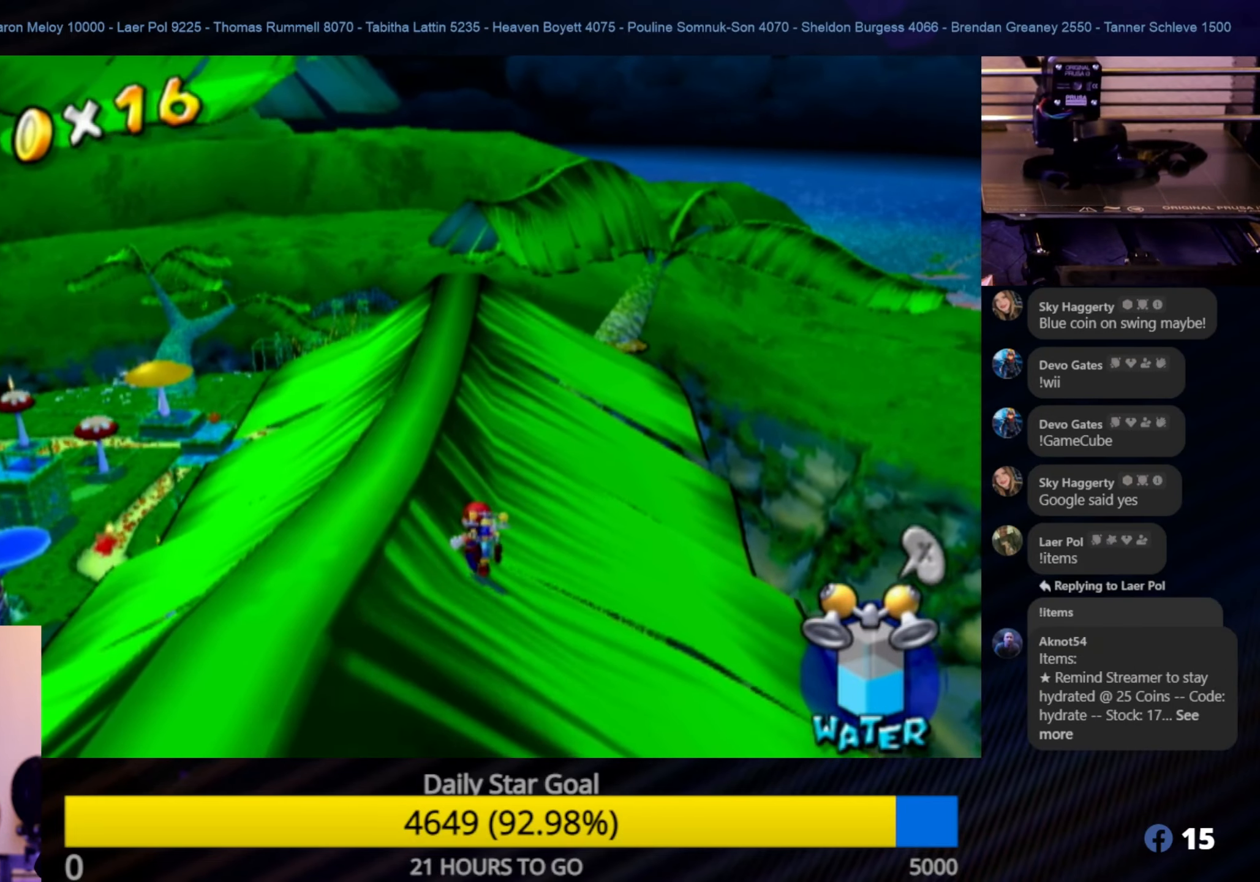
{"buttons": [], "left_stick": "up", "right_stick": "center", "events": [[233, "right_stick", "down-right"], [450, "right_stick", "center"]]}
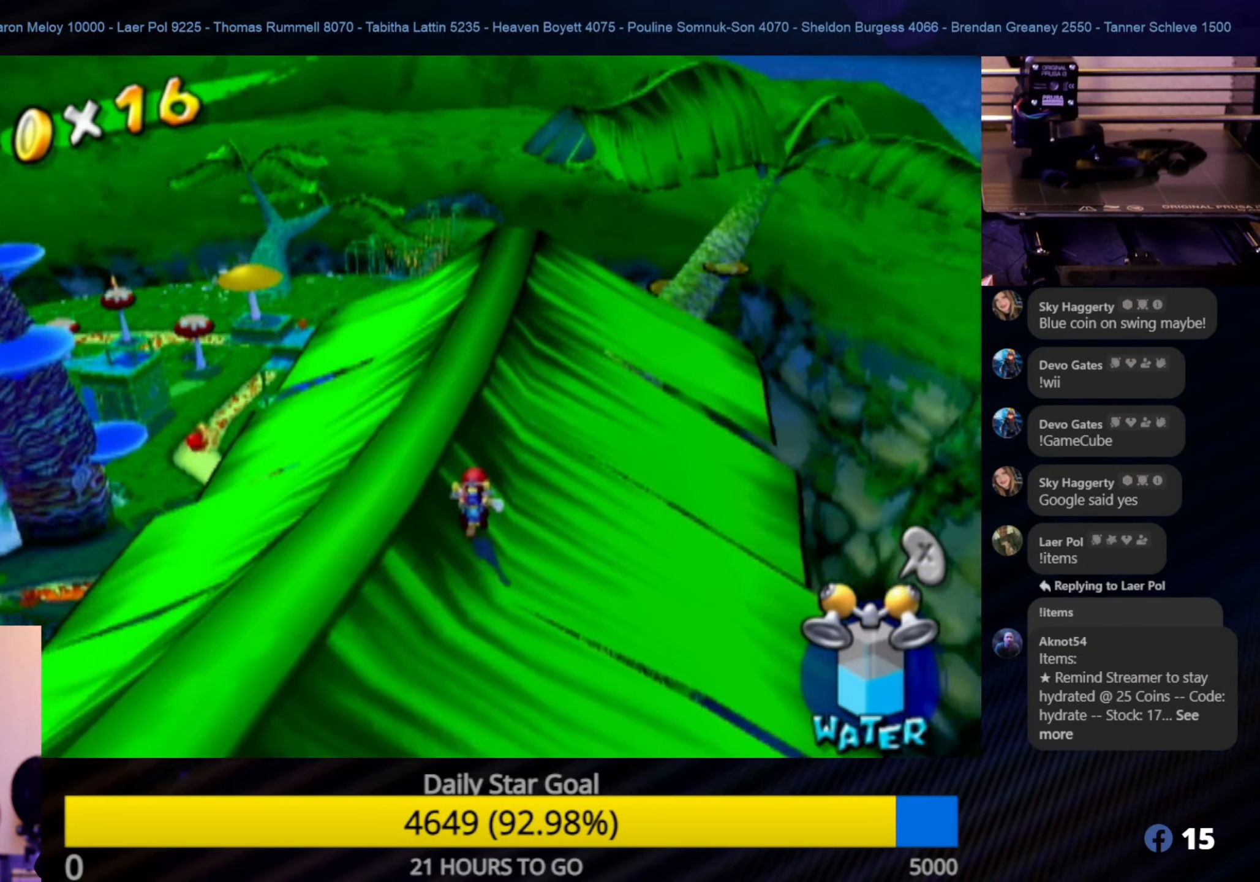
{"buttons": [], "left_stick": "up", "right_stick": "center", "events": []}
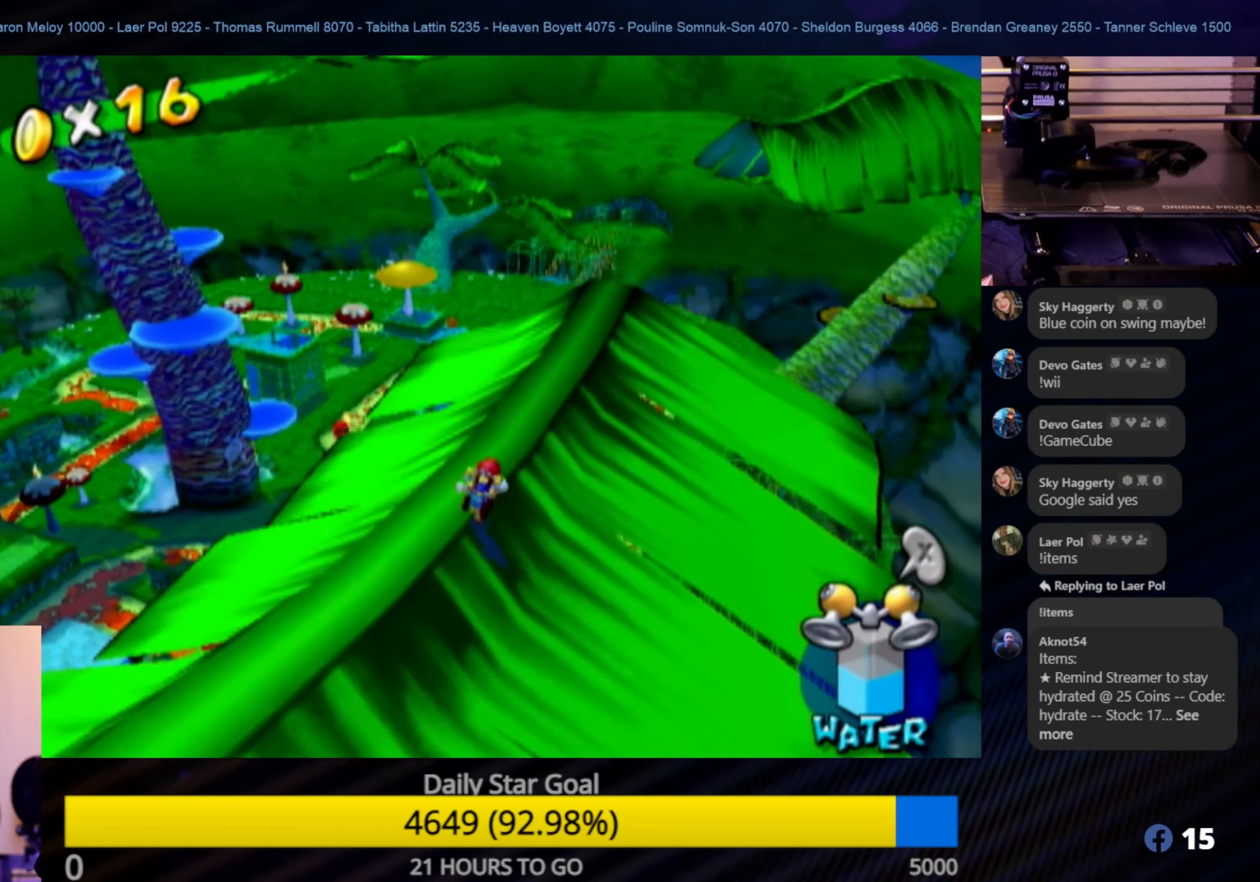
{"buttons": [], "left_stick": "up", "right_stick": "center", "events": []}
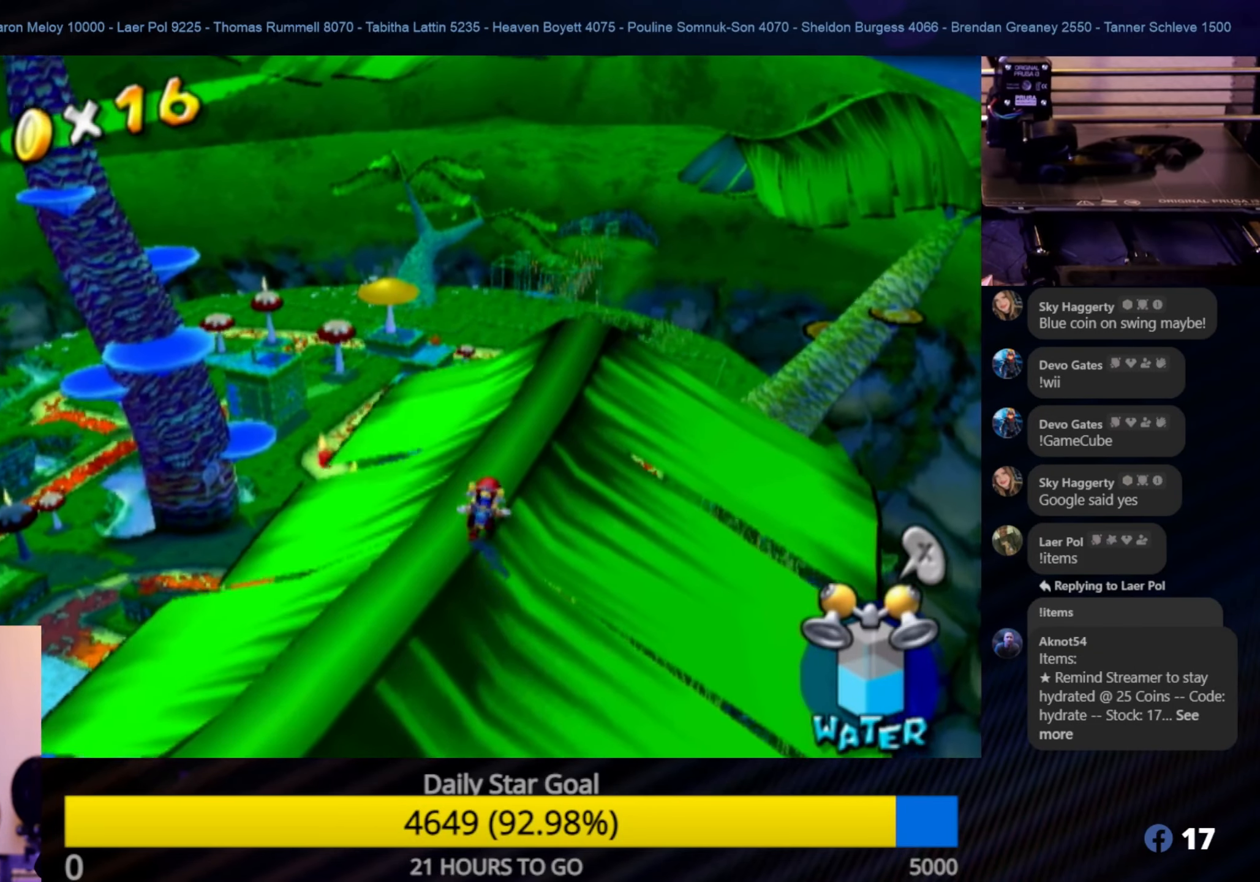
{"buttons": [], "left_stick": "up", "right_stick": "center", "events": [[100, "right_stick", "up-right"], [183, "right_stick", "up"], [450, "right_stick", "center"]]}
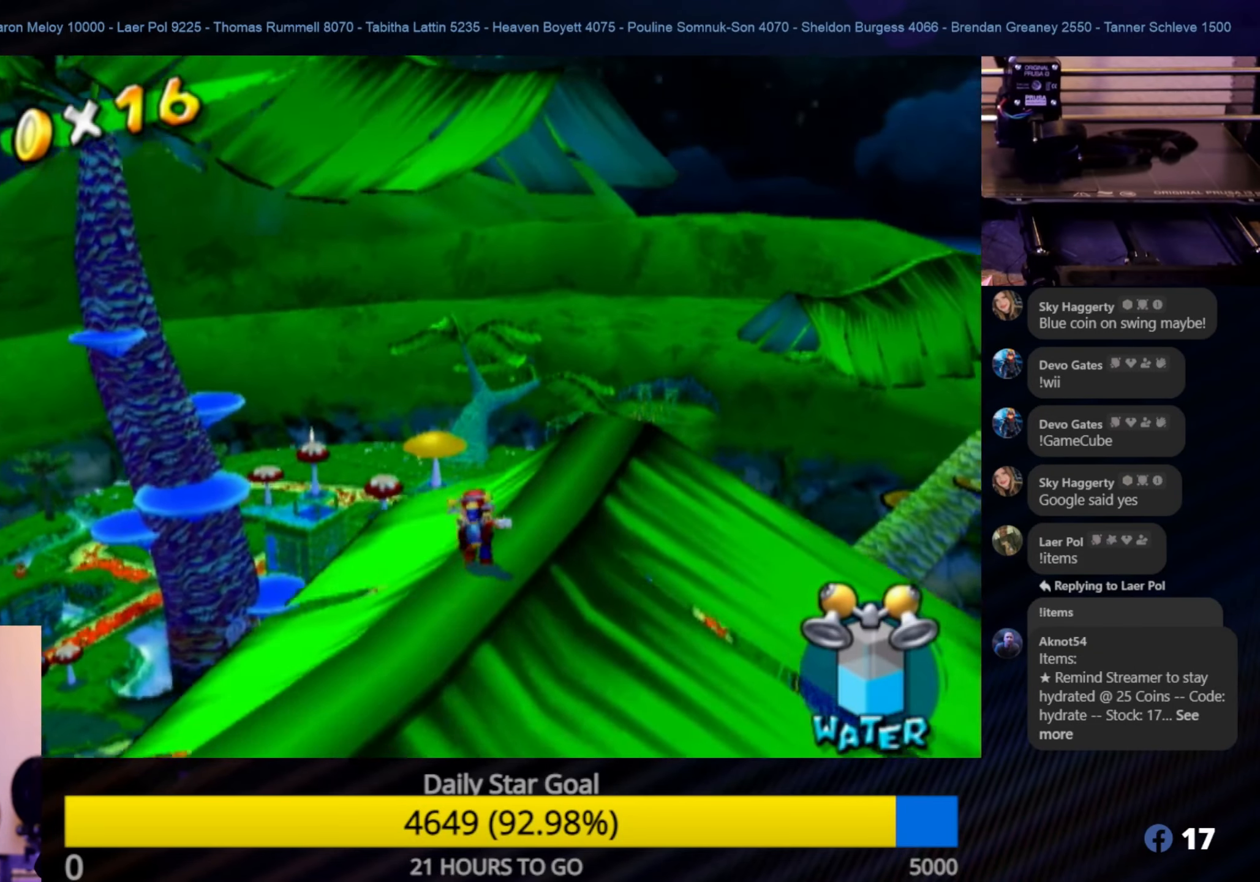
{"buttons": [], "left_stick": "center", "right_stick": "center", "events": [[333, "Y", "down"], [333, "left_stick", "center"], [433, "Y", "up"]]}
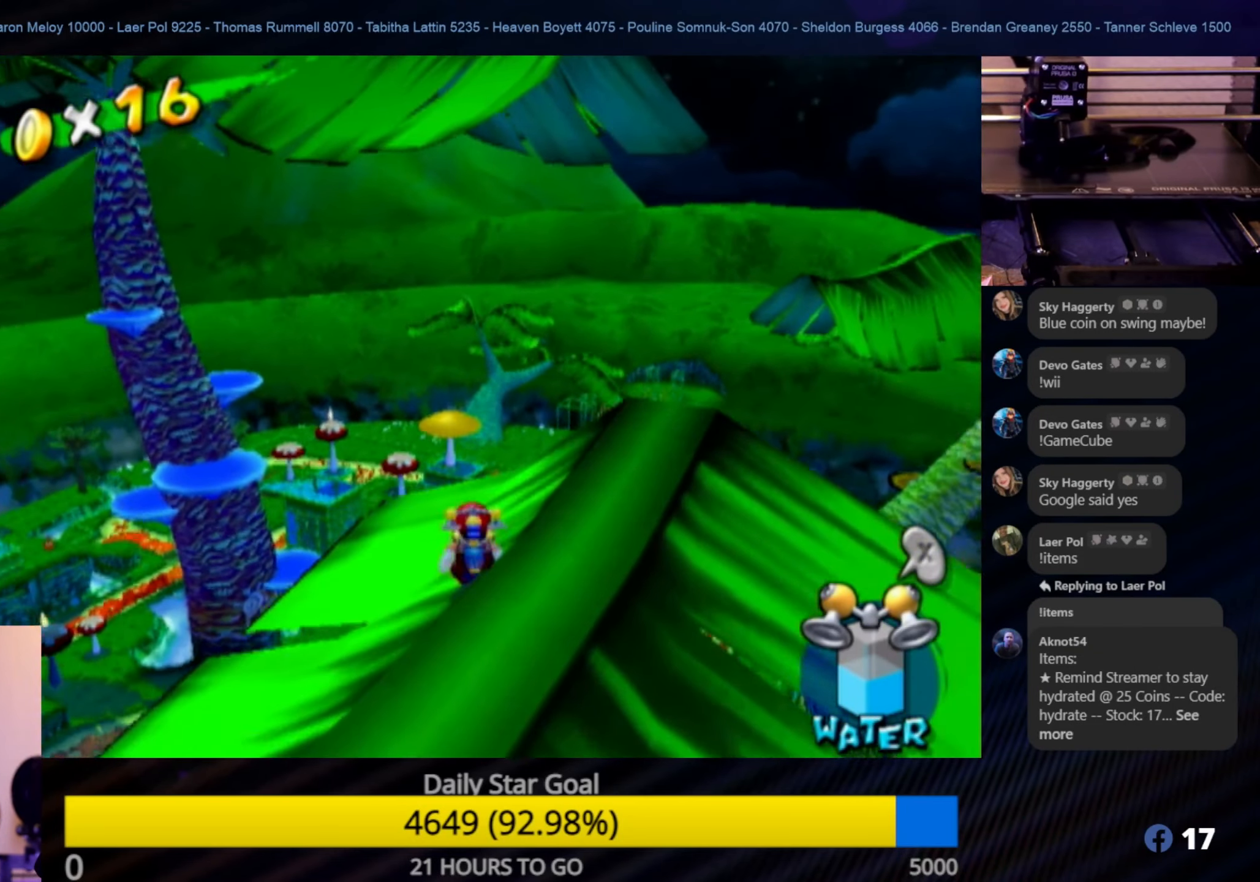
{"buttons": [], "left_stick": "center", "right_stick": "center", "events": [[66, "left_stick", "down-left"], [416, "left_stick", "center"]]}
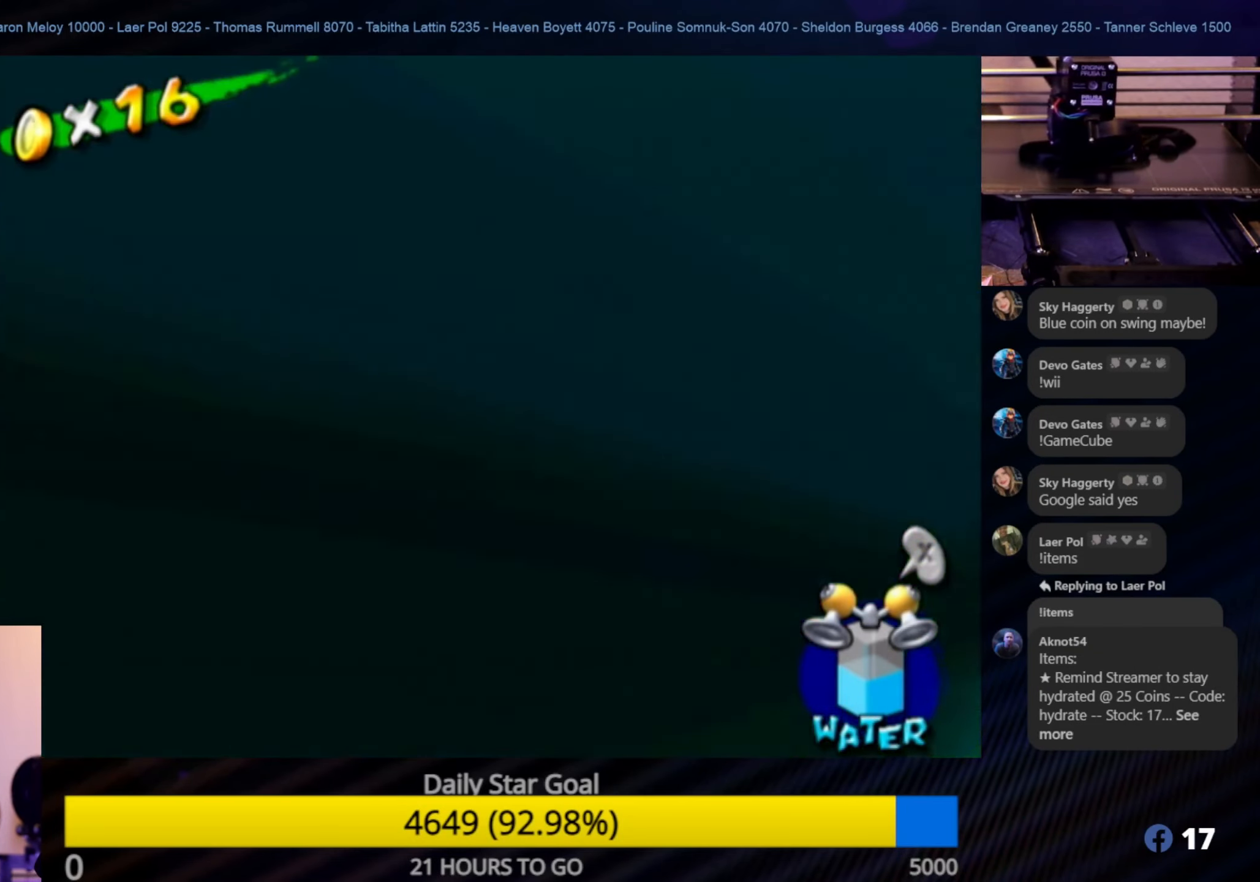
{"buttons": [], "left_stick": "up", "right_stick": "center", "events": [[217, "left_stick", "up"]]}
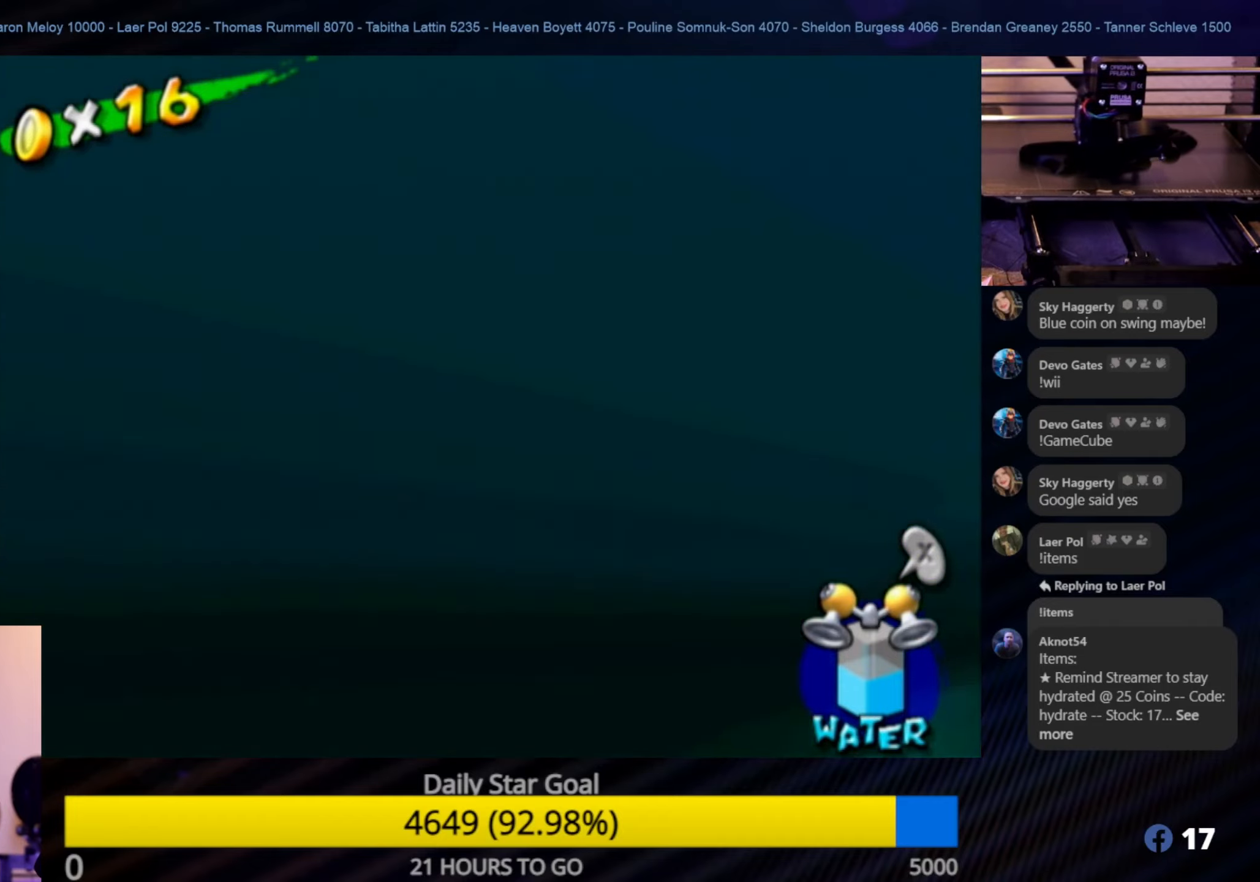
{"buttons": [], "left_stick": "down", "right_stick": "center", "events": [[150, "left_stick", "center"], [450, "left_stick", "down"]]}
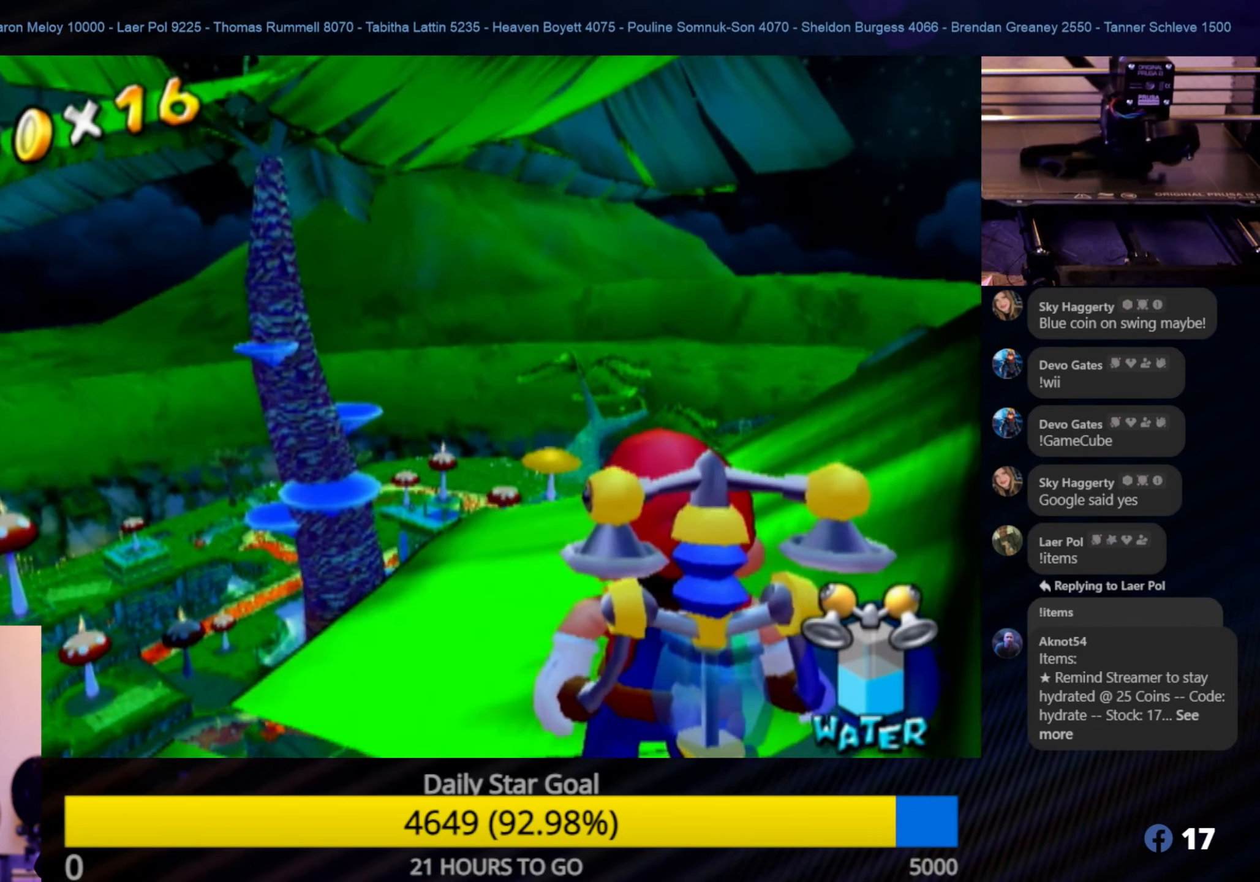
{"buttons": [], "left_stick": "center", "right_stick": "center", "events": [[83, "left_stick", "center"]]}
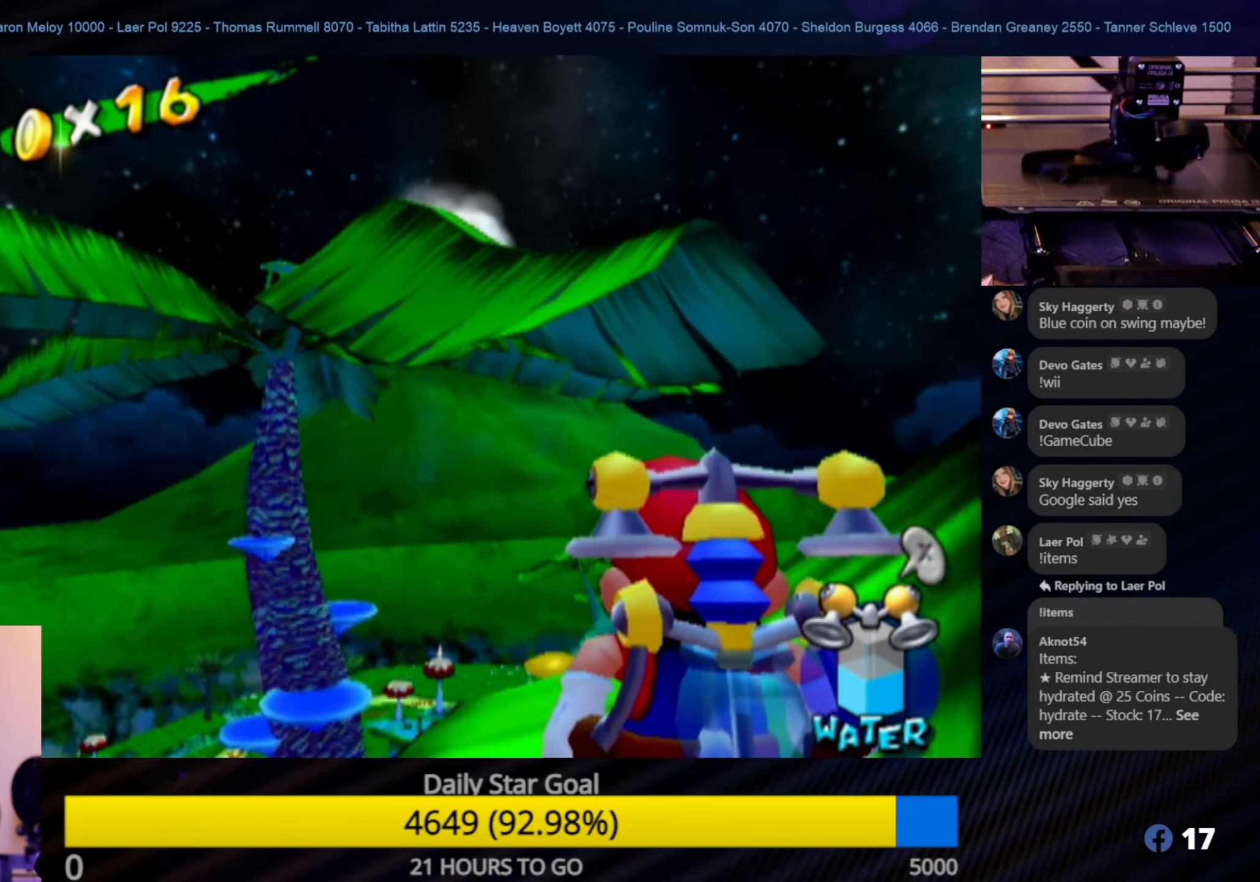
{"buttons": [], "left_stick": "center", "right_stick": "center", "events": [[67, "A", "down"], [267, "A", "up"]]}